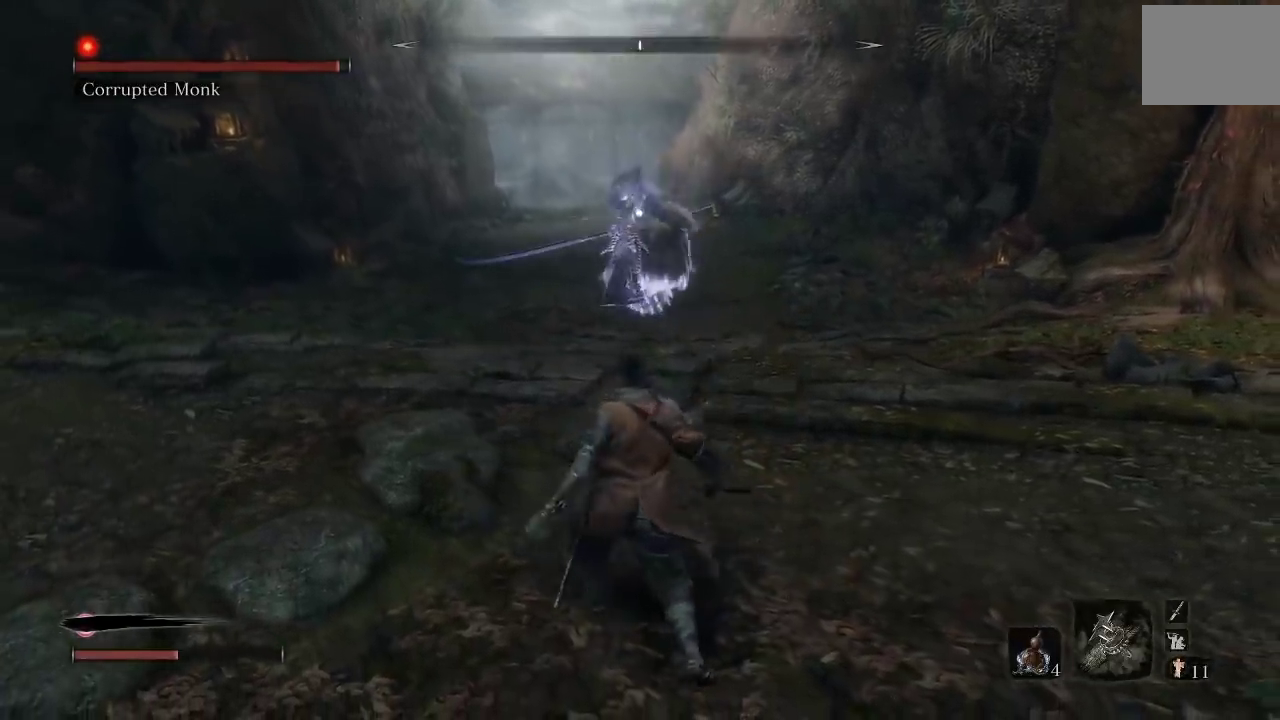
Gameplay with a controller (Xbox layout); each line is a JSON object with the inputs held at the frame after it. "events" lists button and stick changes between this image and that frame as [ms after this image, input, new state], when the widget could be followed in between. Not read: L2 R2.
{"buttons": [], "left_stick": "down", "right_stick": "center", "events": []}
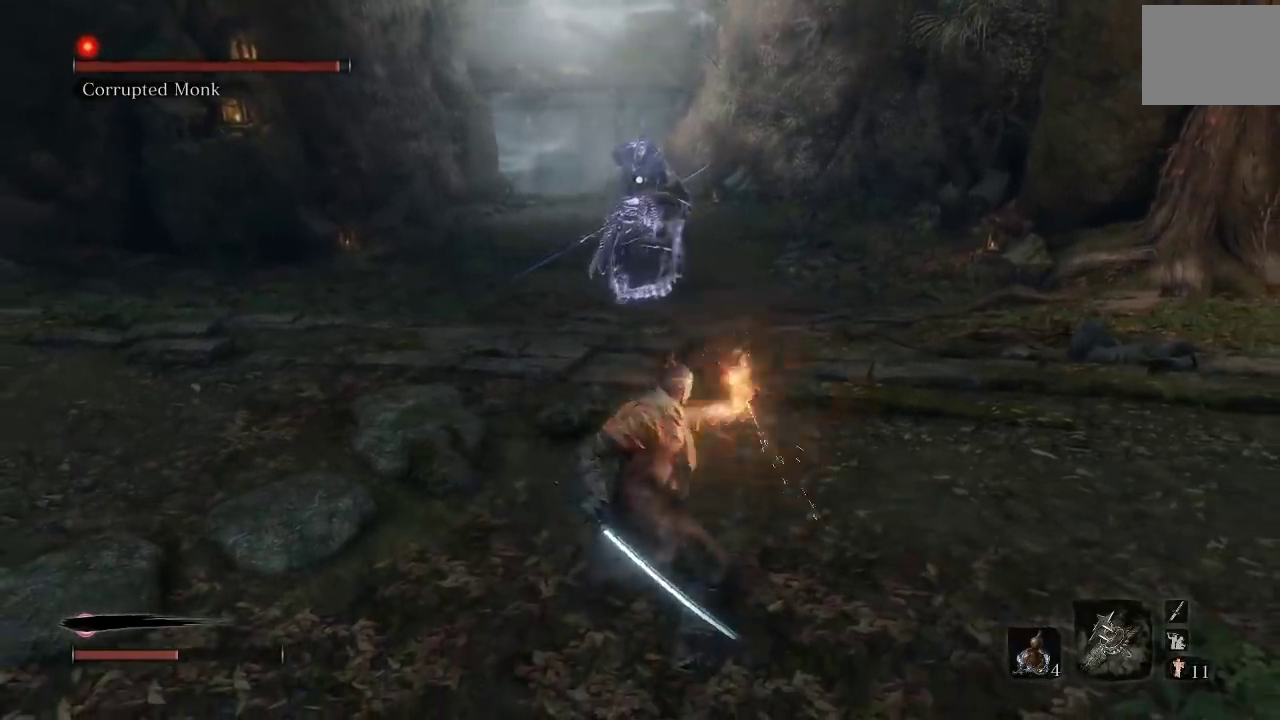
{"buttons": [], "left_stick": "down", "right_stick": "center", "events": []}
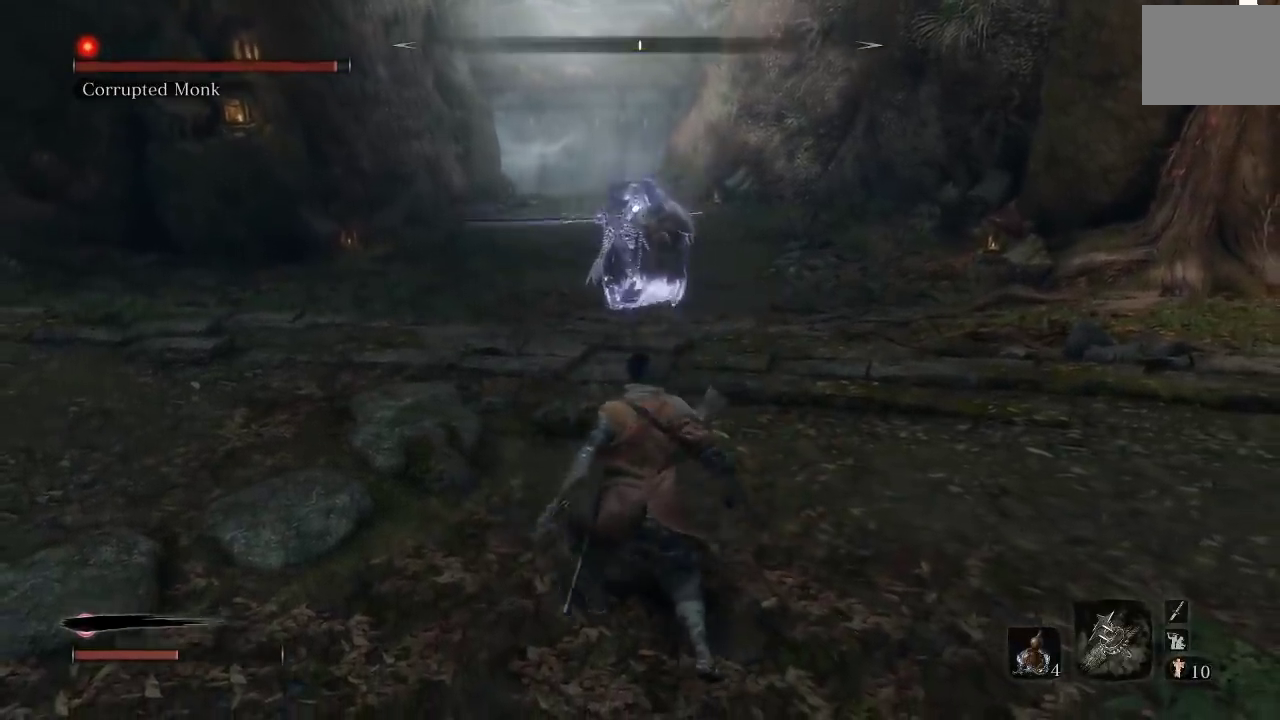
{"buttons": [], "left_stick": "down", "right_stick": "center", "events": []}
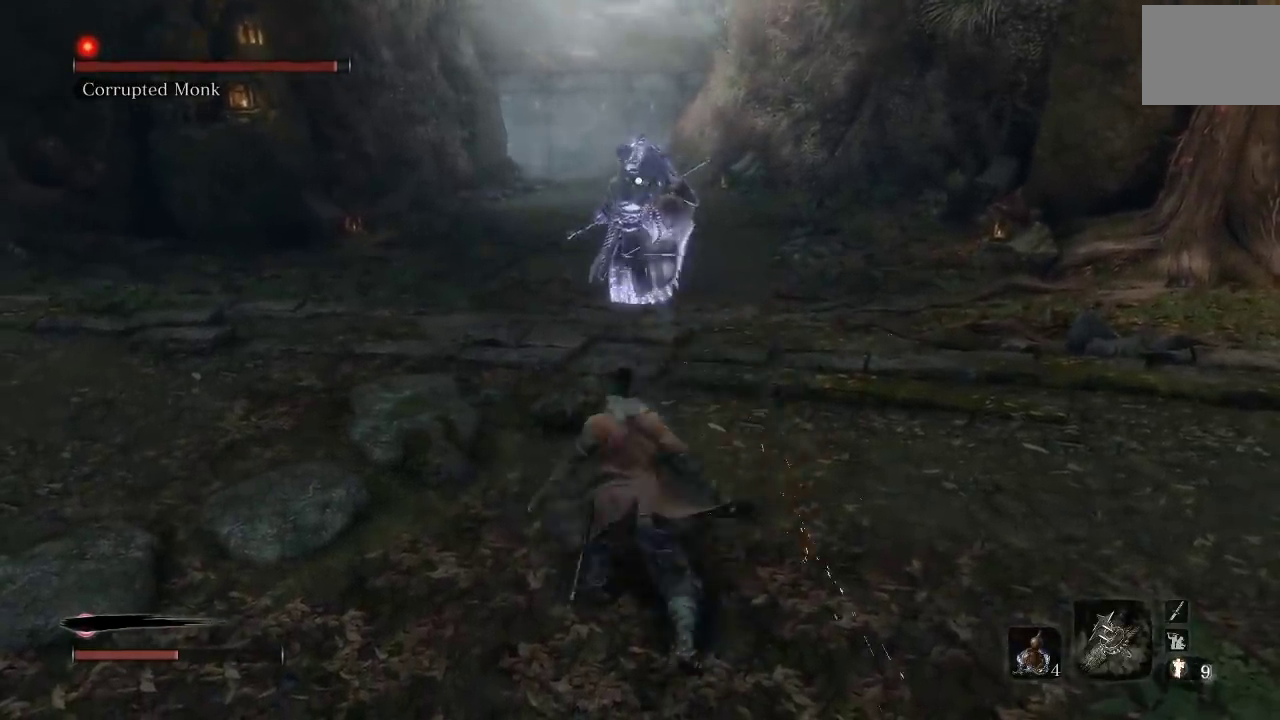
{"buttons": [], "left_stick": "down", "right_stick": "center", "events": []}
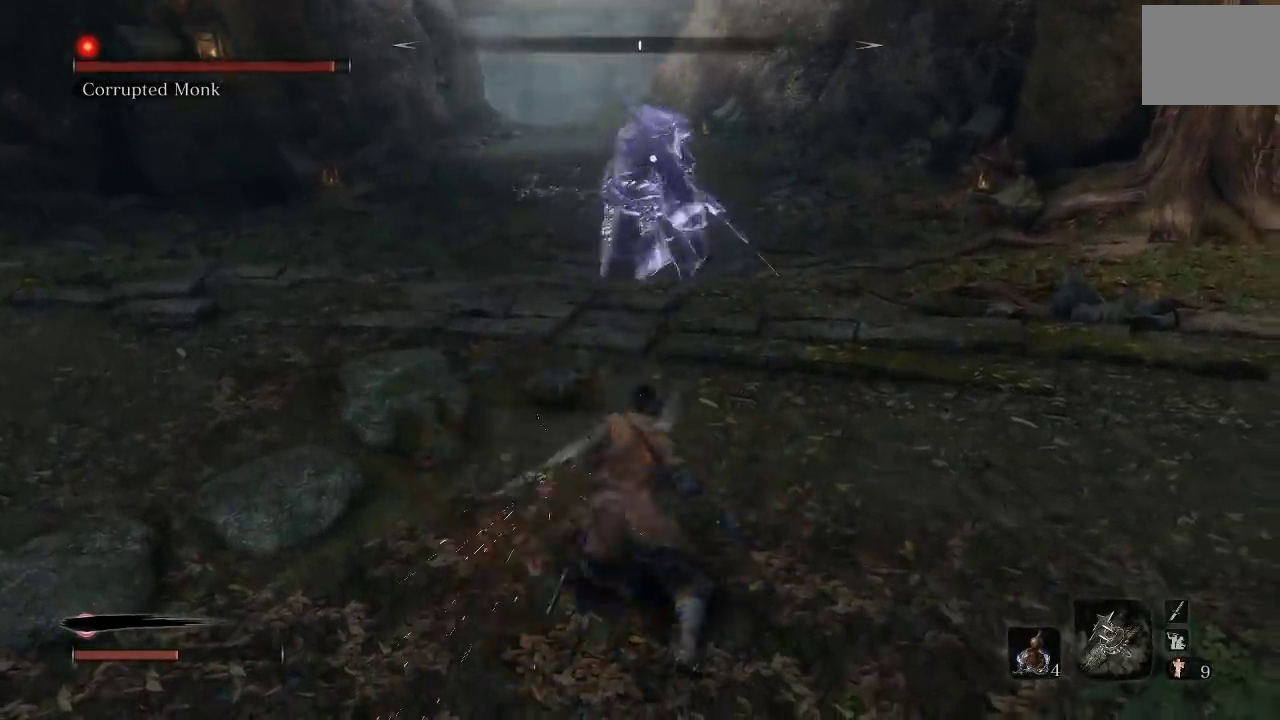
{"buttons": [], "left_stick": "down", "right_stick": "center", "events": [[317, "B", "down"], [417, "B", "up"]]}
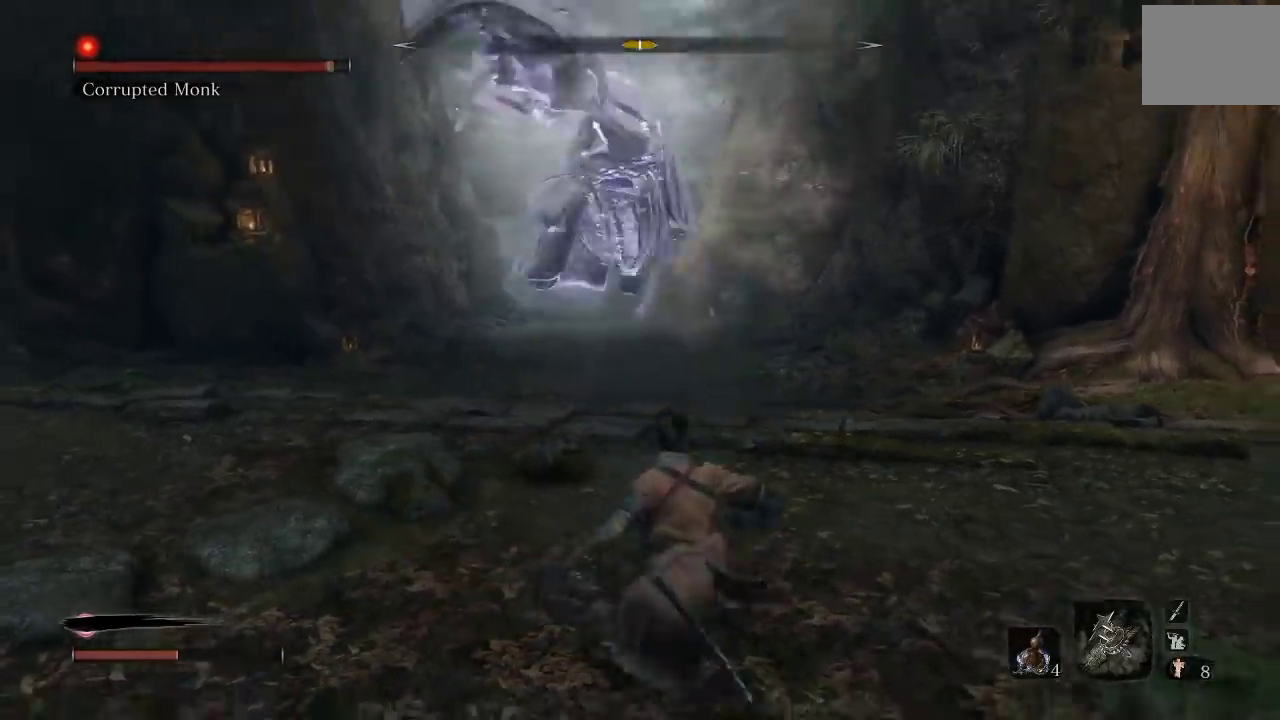
{"buttons": [], "left_stick": "down", "right_stick": "center", "events": [[33, "B", "down"], [133, "B", "up"], [317, "B", "down"], [400, "B", "up"]]}
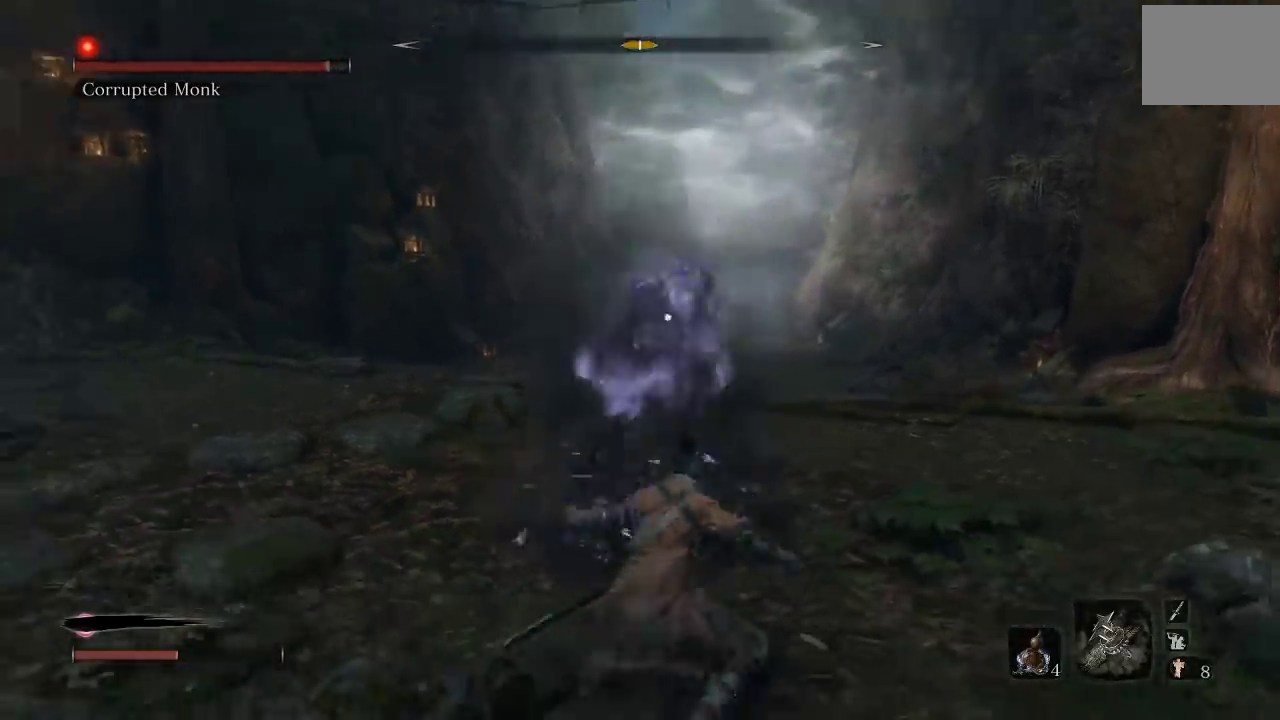
{"buttons": [], "left_stick": "down", "right_stick": "center", "events": []}
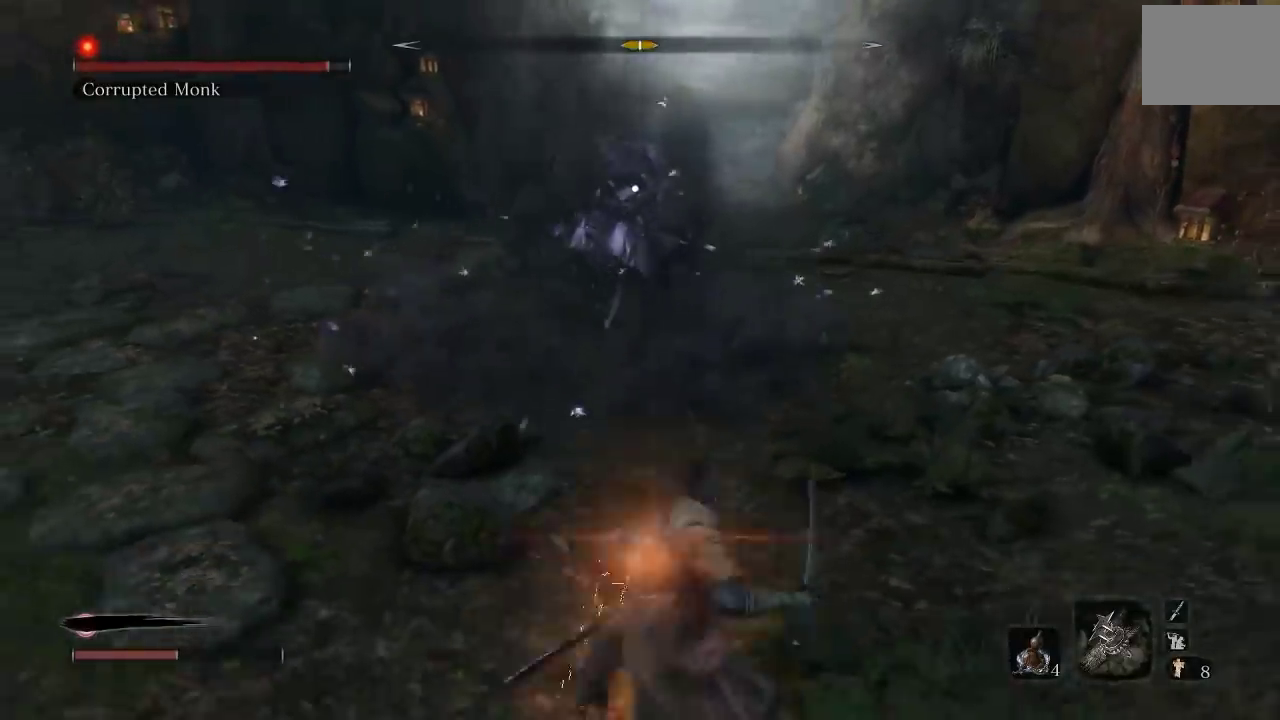
{"buttons": [], "left_stick": "down", "right_stick": "center", "events": []}
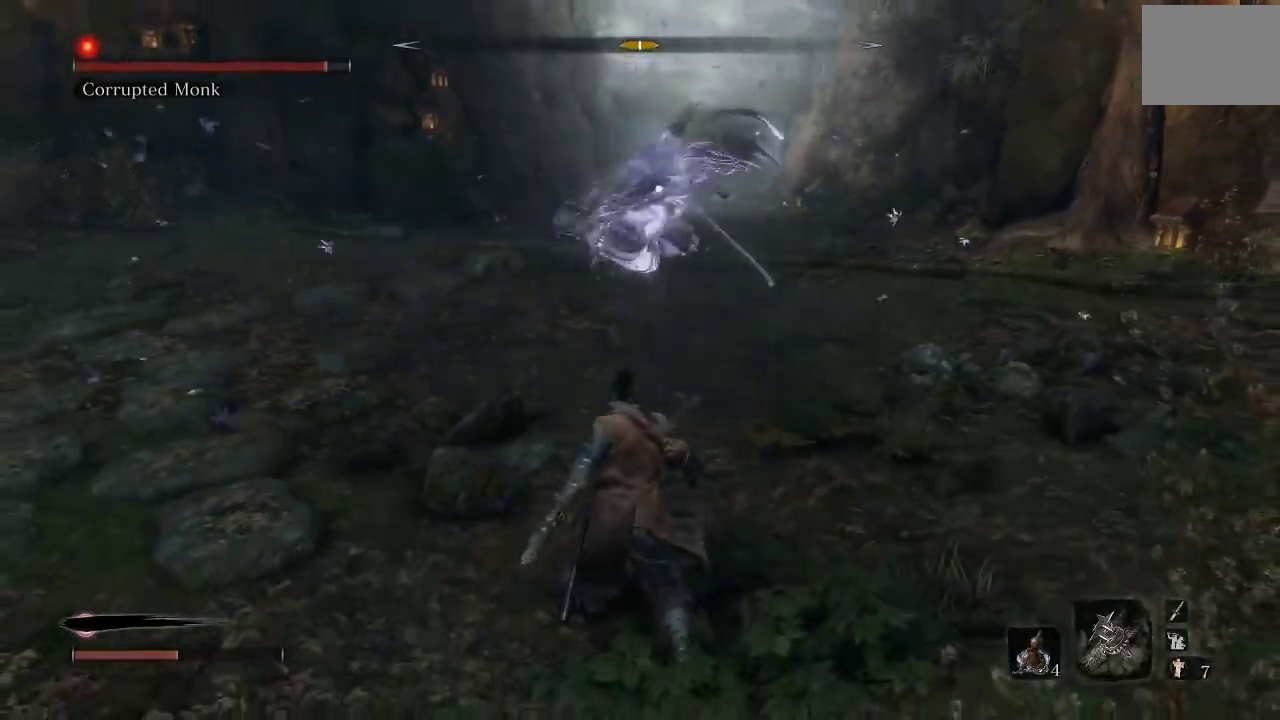
{"buttons": [], "left_stick": "down", "right_stick": "center", "events": []}
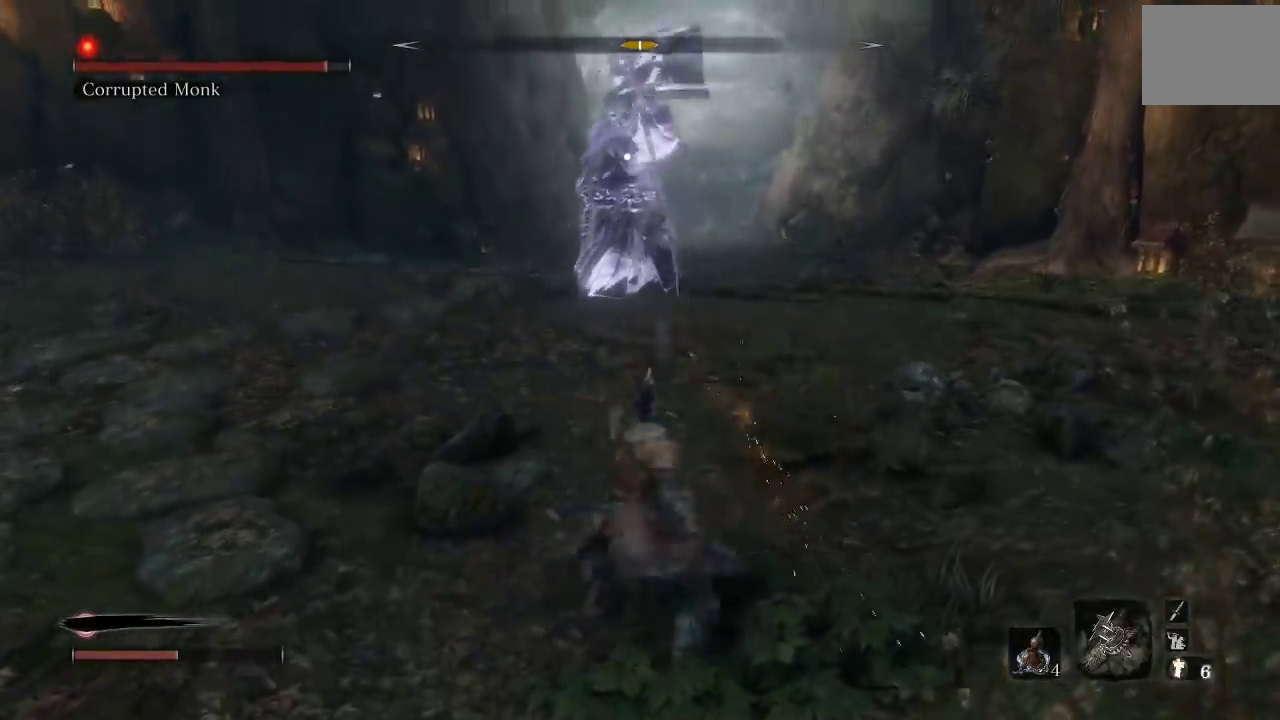
{"buttons": [], "left_stick": "down", "right_stick": "center", "events": []}
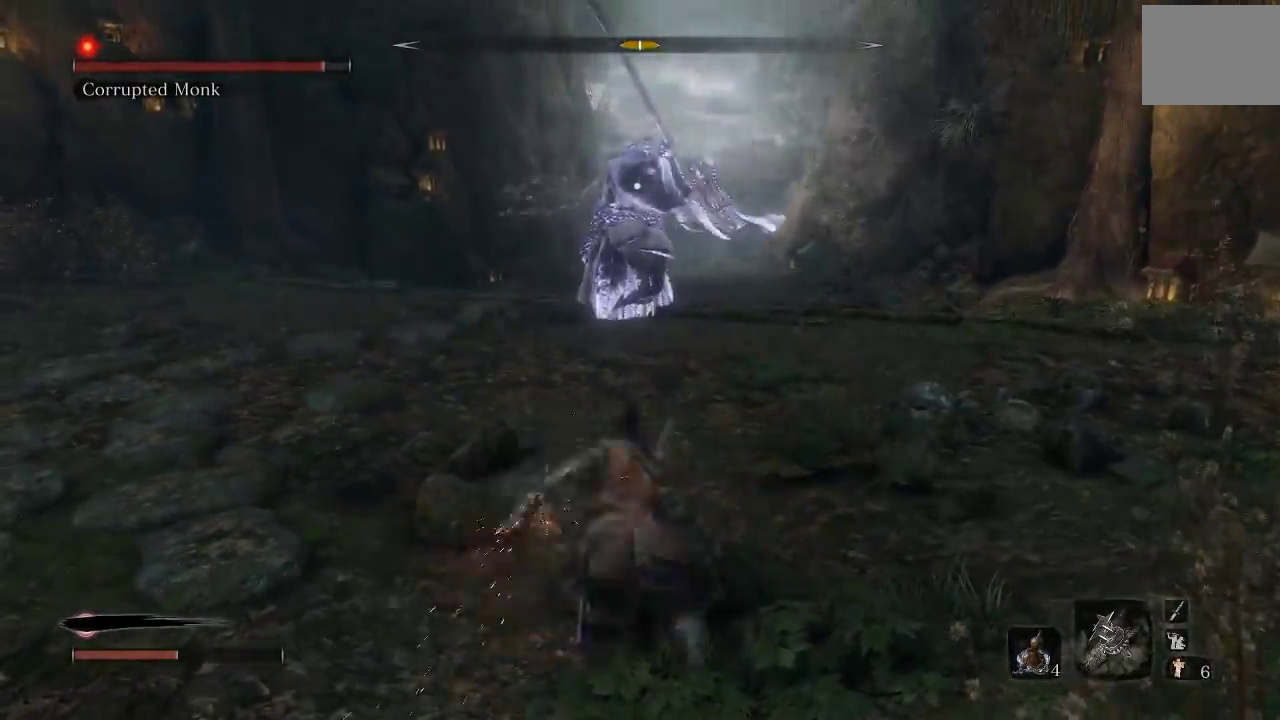
{"buttons": [], "left_stick": "down", "right_stick": "center", "events": []}
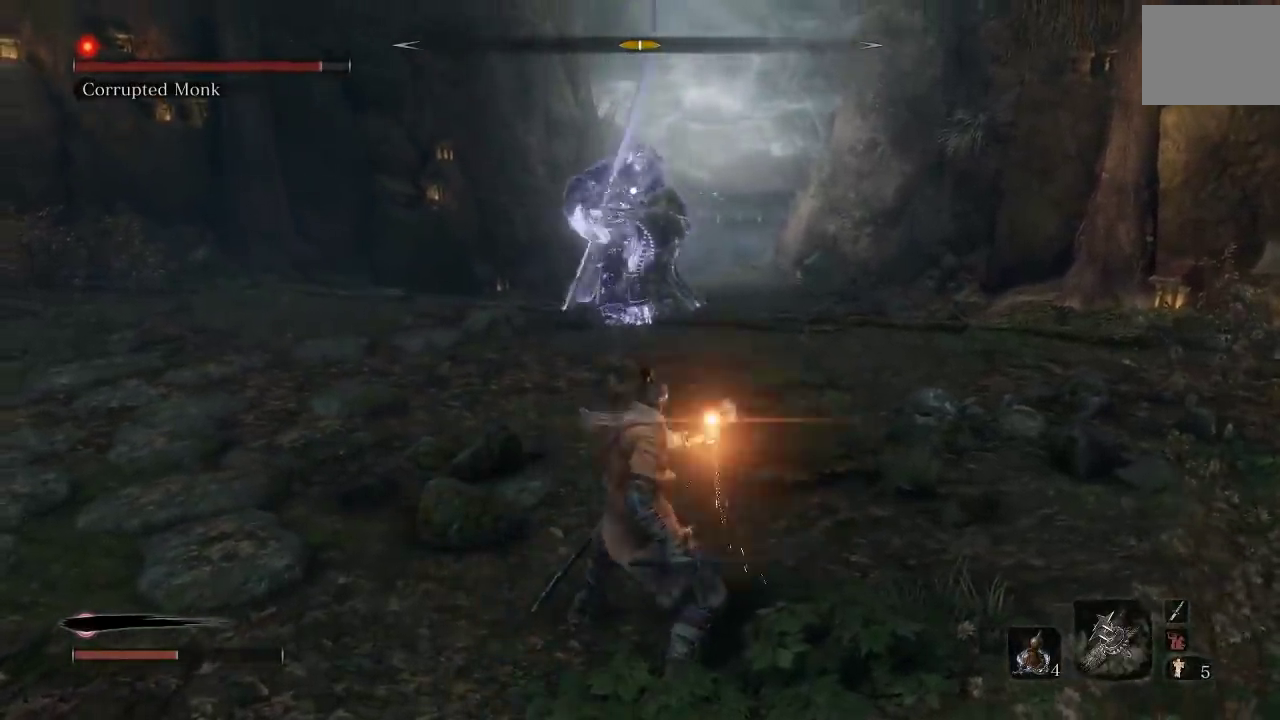
{"buttons": [], "left_stick": "down", "right_stick": "center", "events": []}
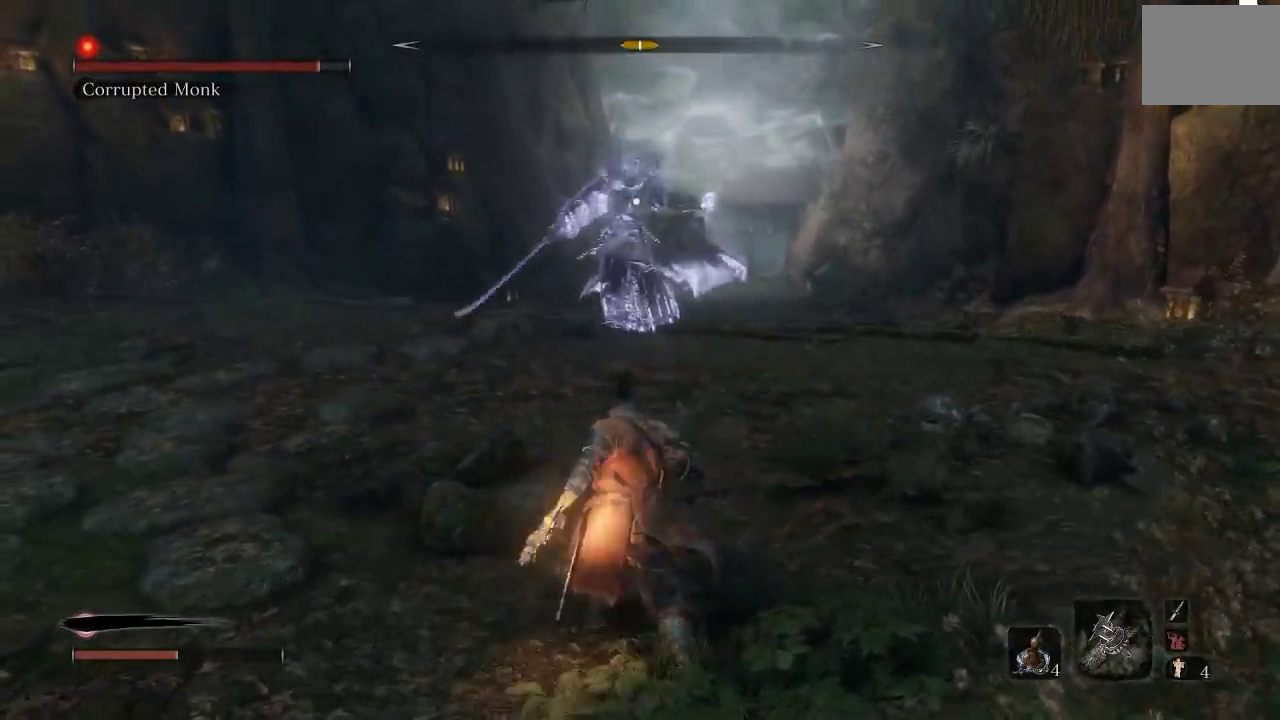
{"buttons": [], "left_stick": "down", "right_stick": "center", "events": []}
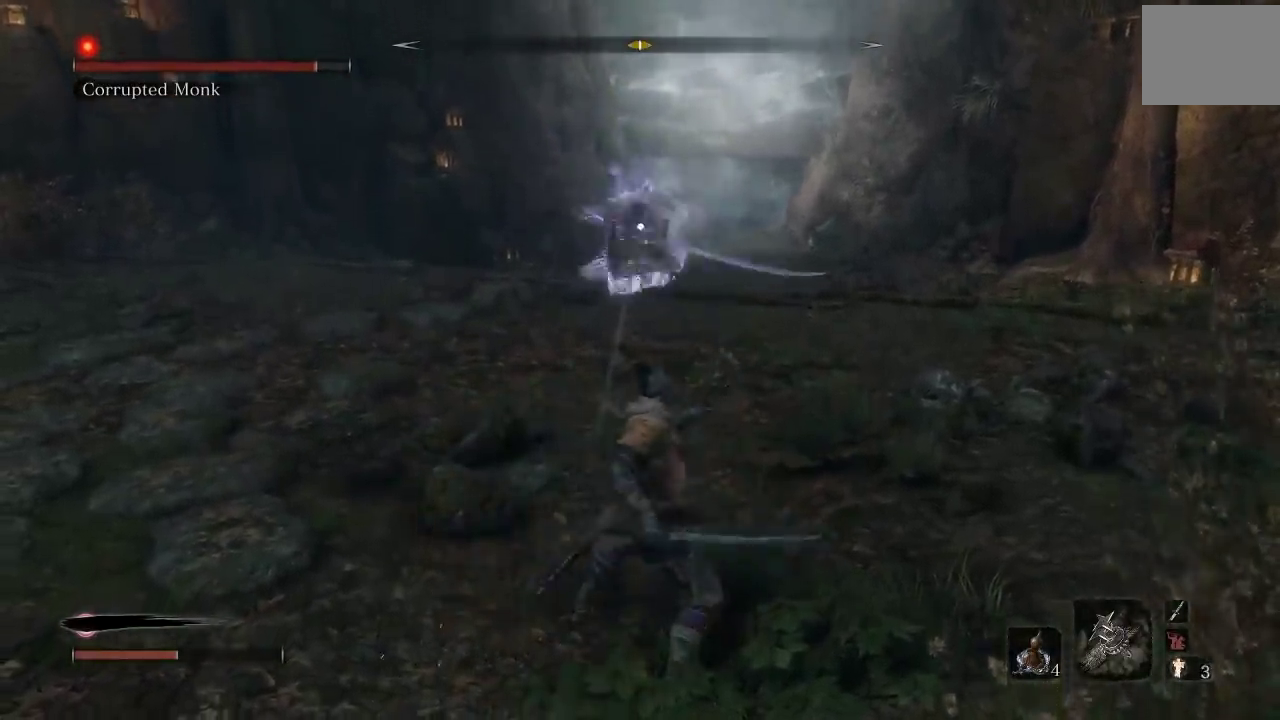
{"buttons": [], "left_stick": "down", "right_stick": "center", "events": []}
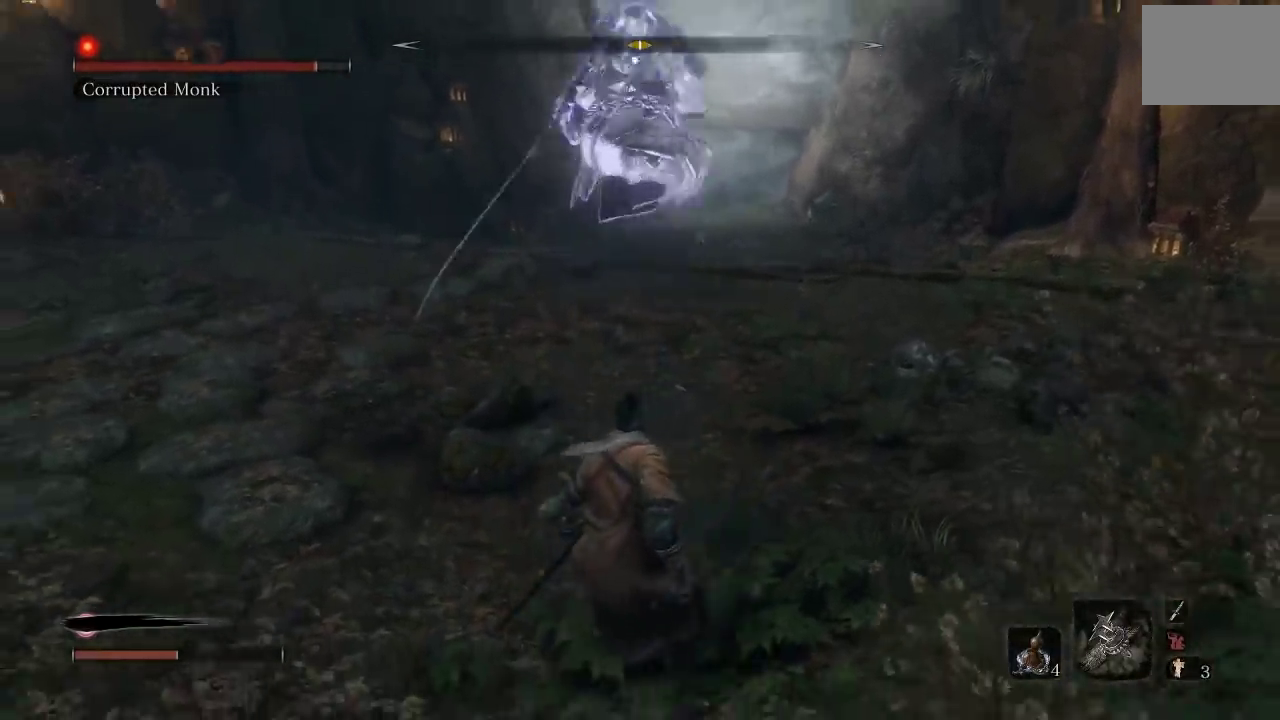
{"buttons": [], "left_stick": "down-left", "right_stick": "center", "events": [[233, "left_stick", "down-left"], [300, "B", "down"], [467, "B", "up"]]}
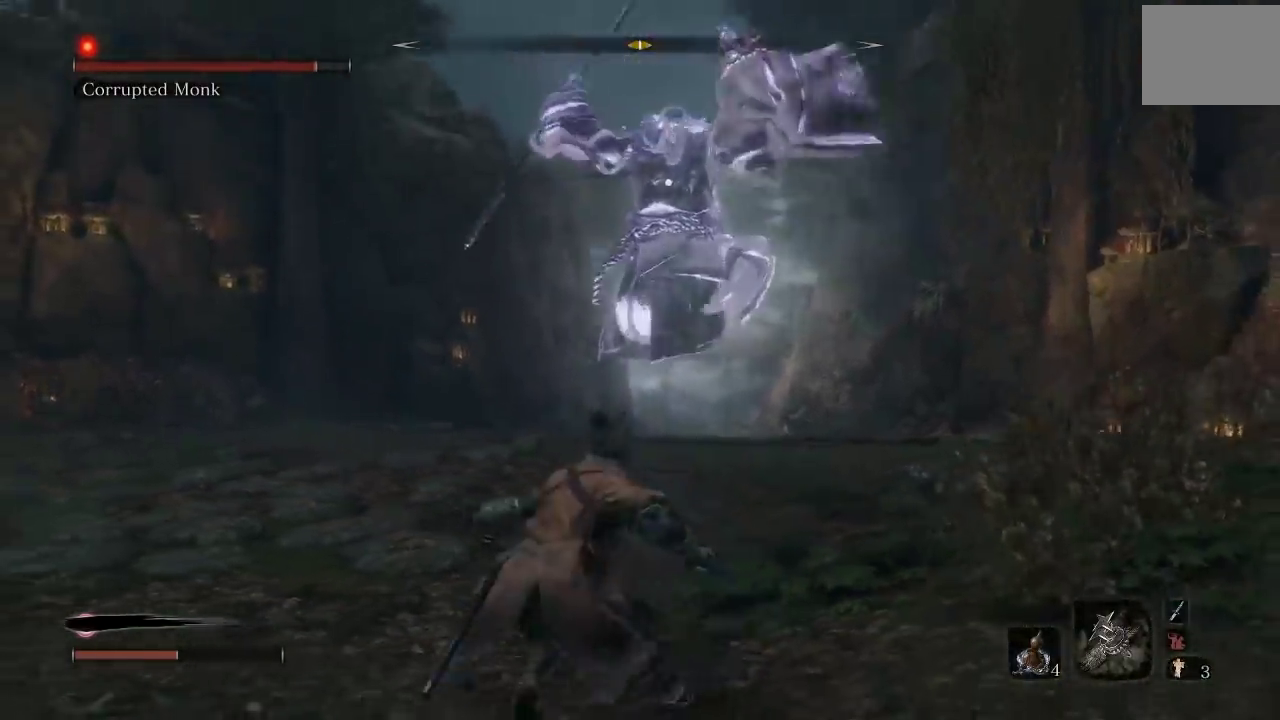
{"buttons": [], "left_stick": "down-left", "right_stick": "center", "events": []}
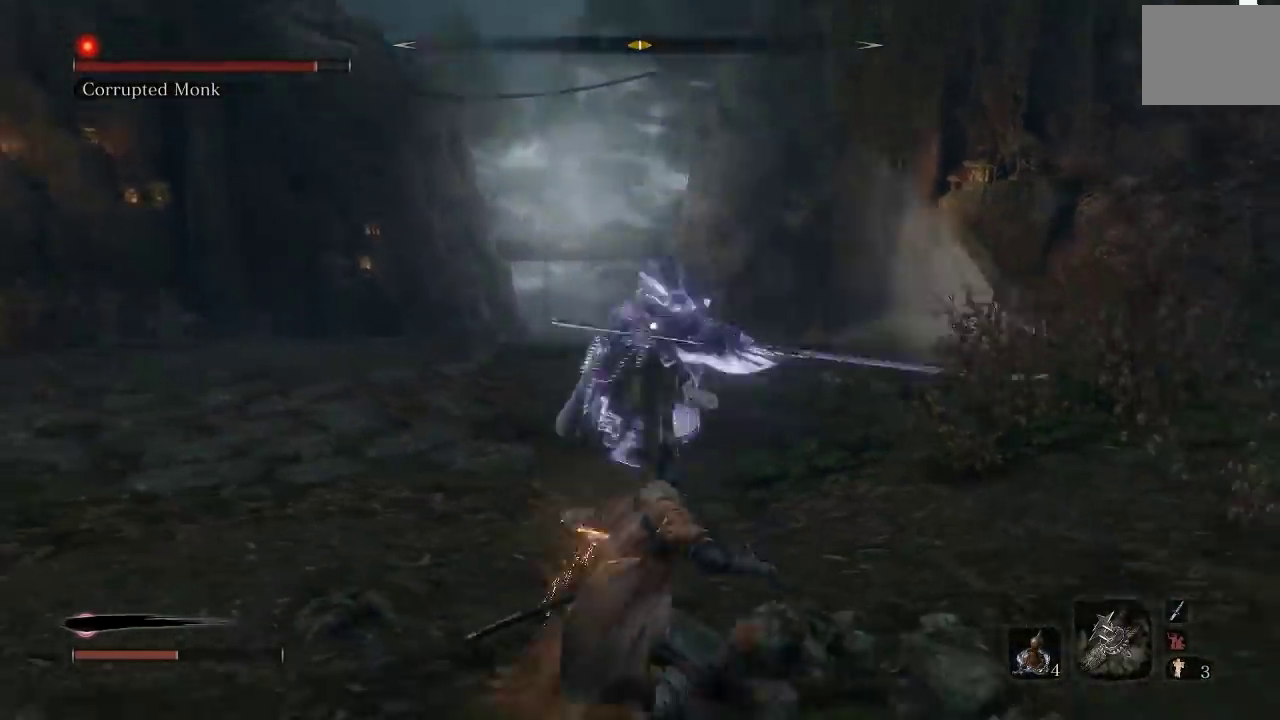
{"buttons": [], "left_stick": "down-left", "right_stick": "center", "events": []}
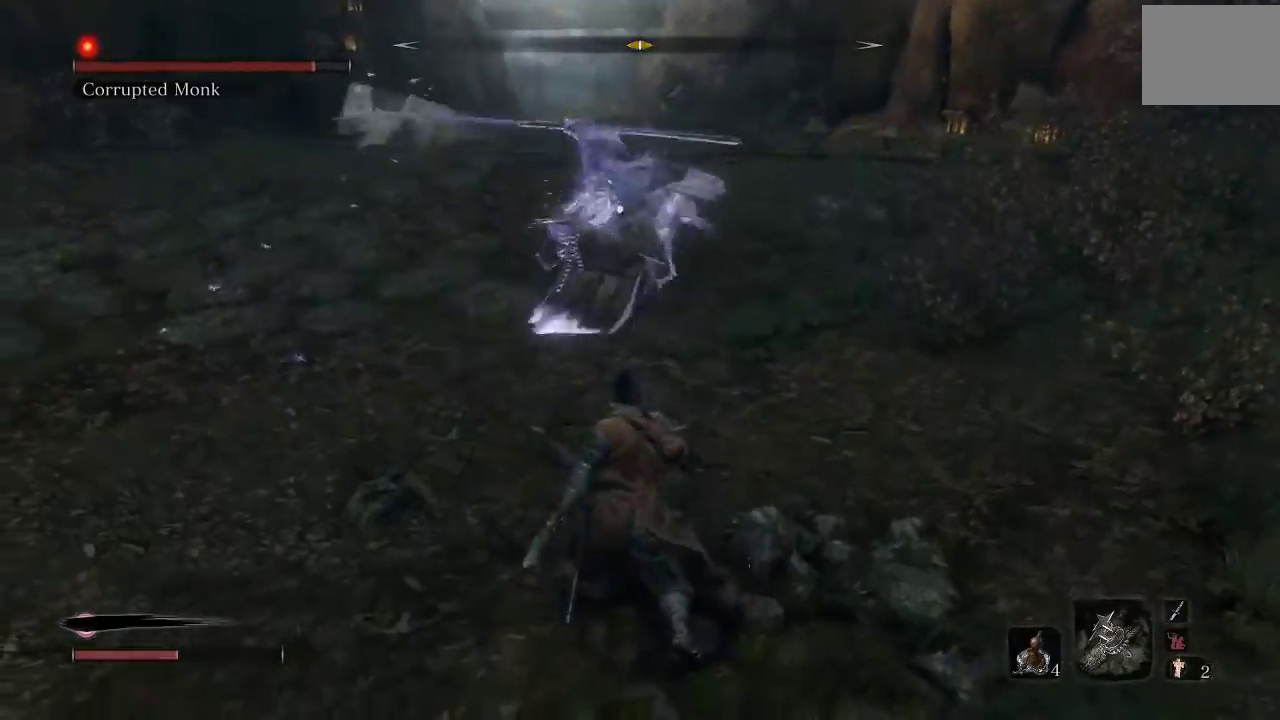
{"buttons": [], "left_stick": "down-left", "right_stick": "center", "events": []}
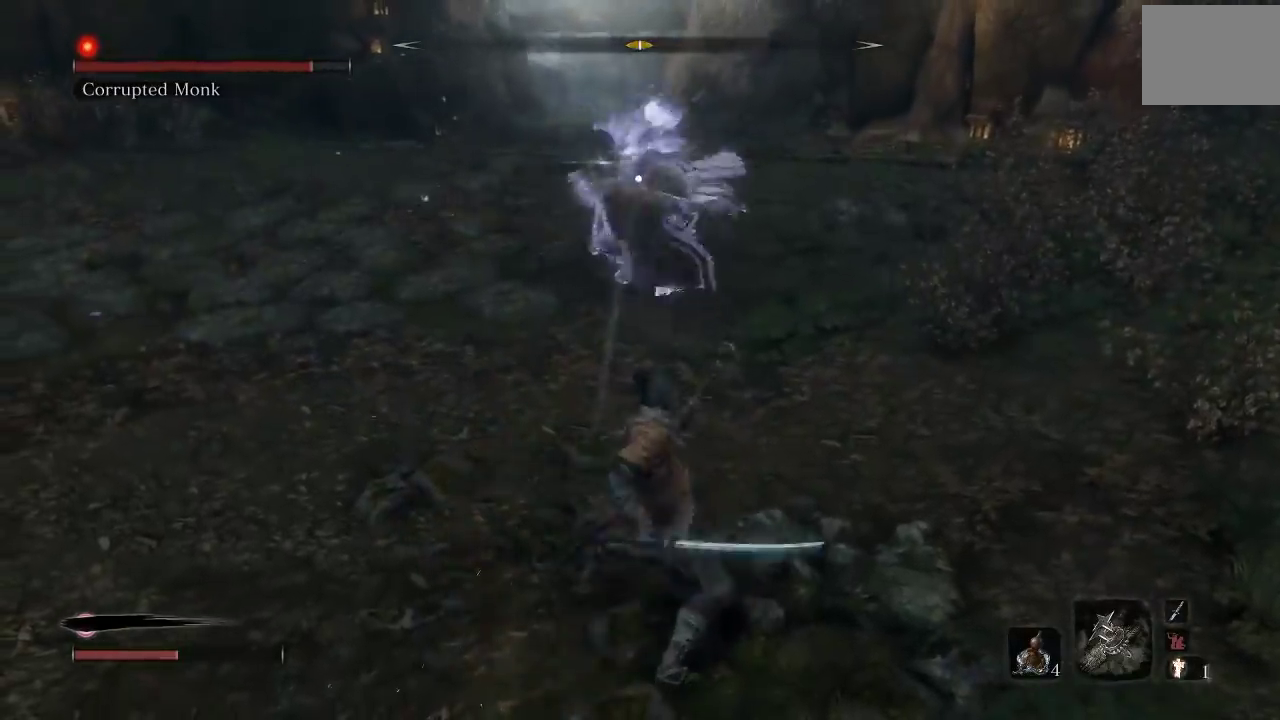
{"buttons": [], "left_stick": "down-left", "right_stick": "center", "events": []}
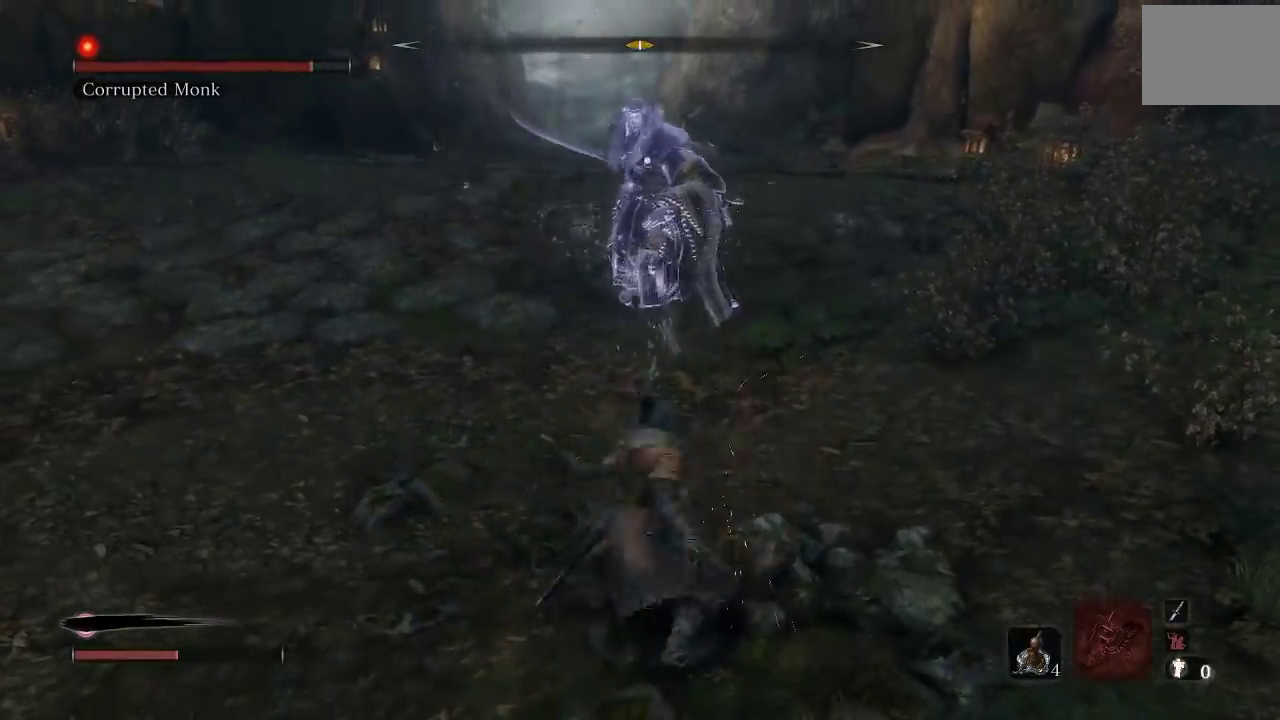
{"buttons": [], "left_stick": "down-left", "right_stick": "center", "events": []}
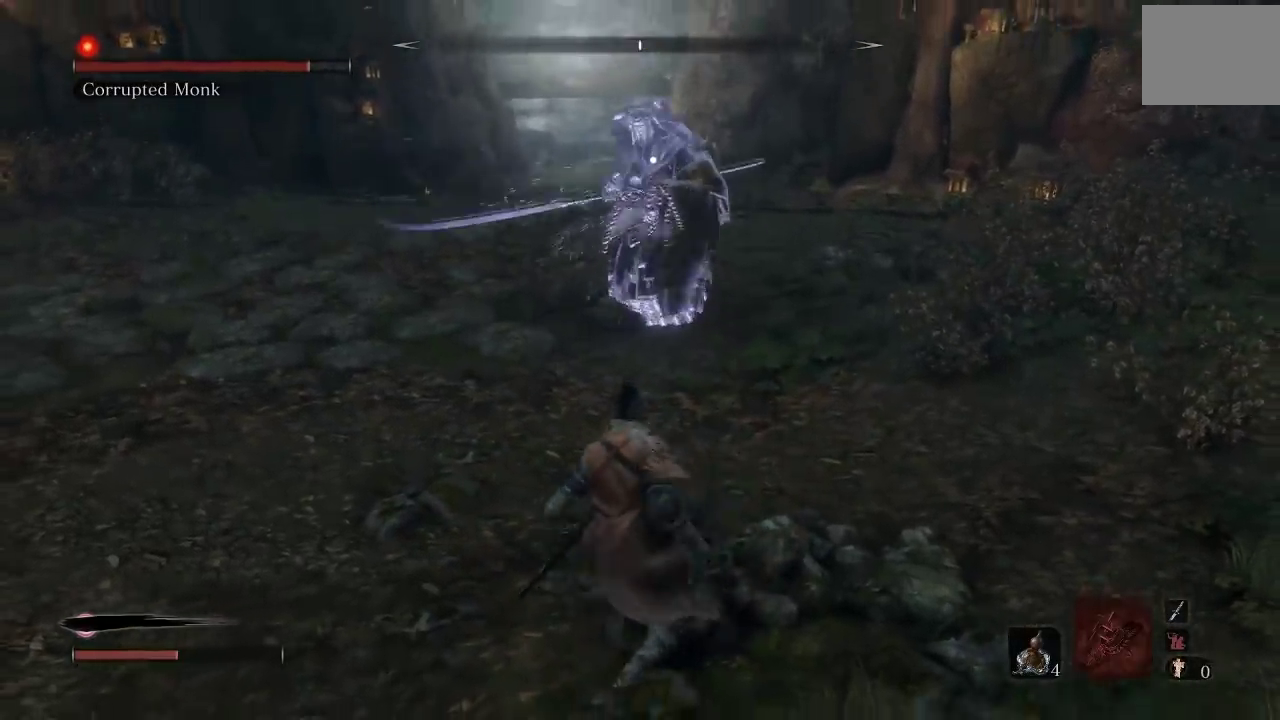
{"buttons": [], "left_stick": "down-left", "right_stick": "center", "events": []}
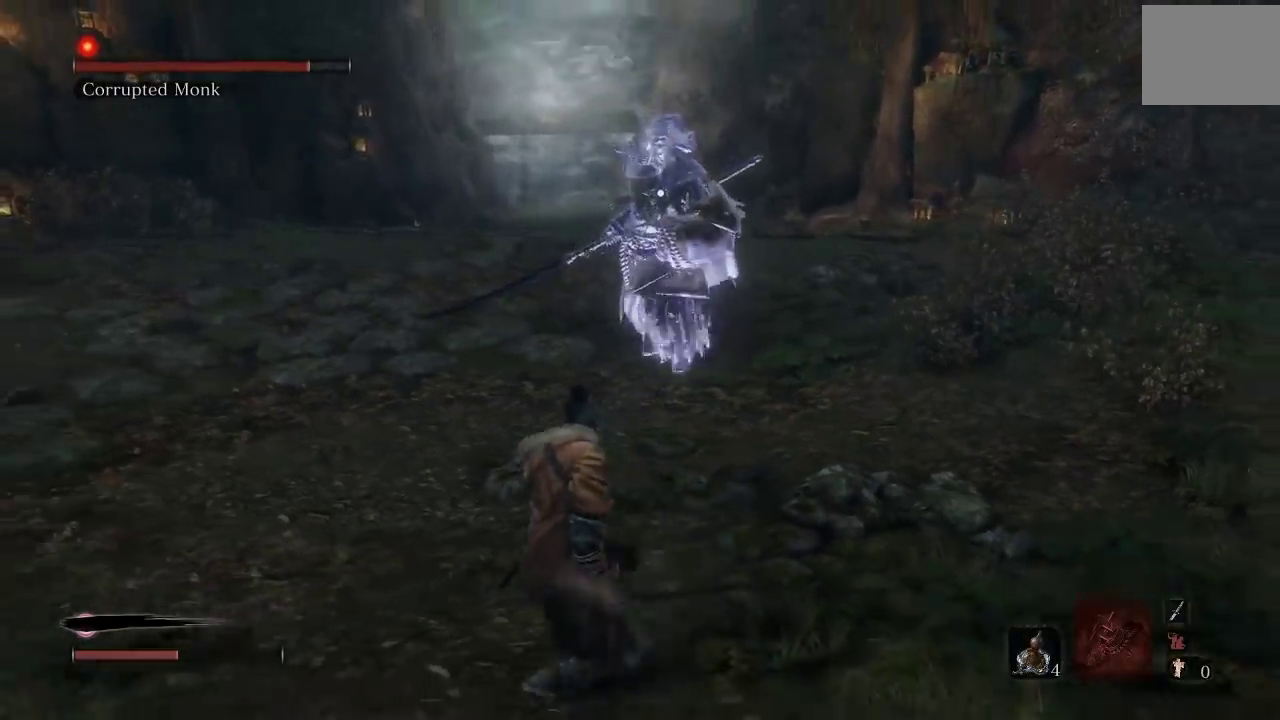
{"buttons": [], "left_stick": "up-left", "right_stick": "center", "events": [[383, "left_stick", "left"], [433, "left_stick", "up-left"]]}
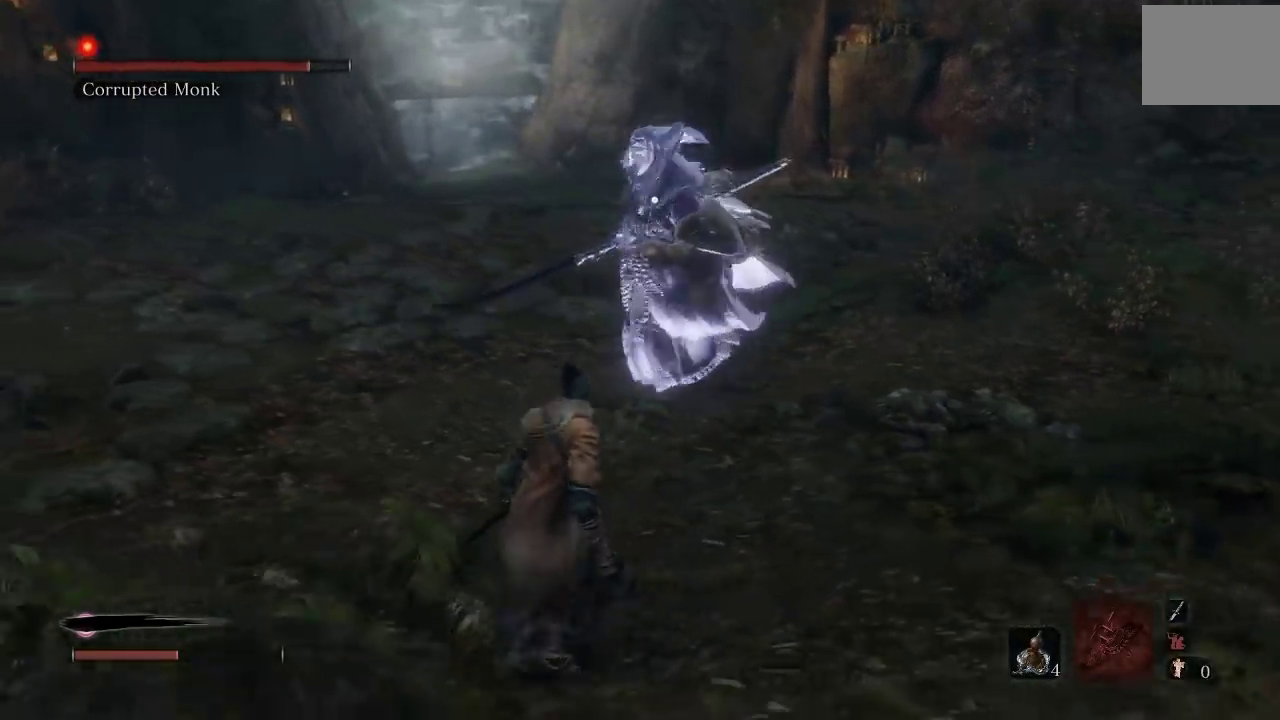
{"buttons": [], "left_stick": "down-left", "right_stick": "center", "events": [[117, "left_stick", "left"], [183, "left_stick", "down-left"]]}
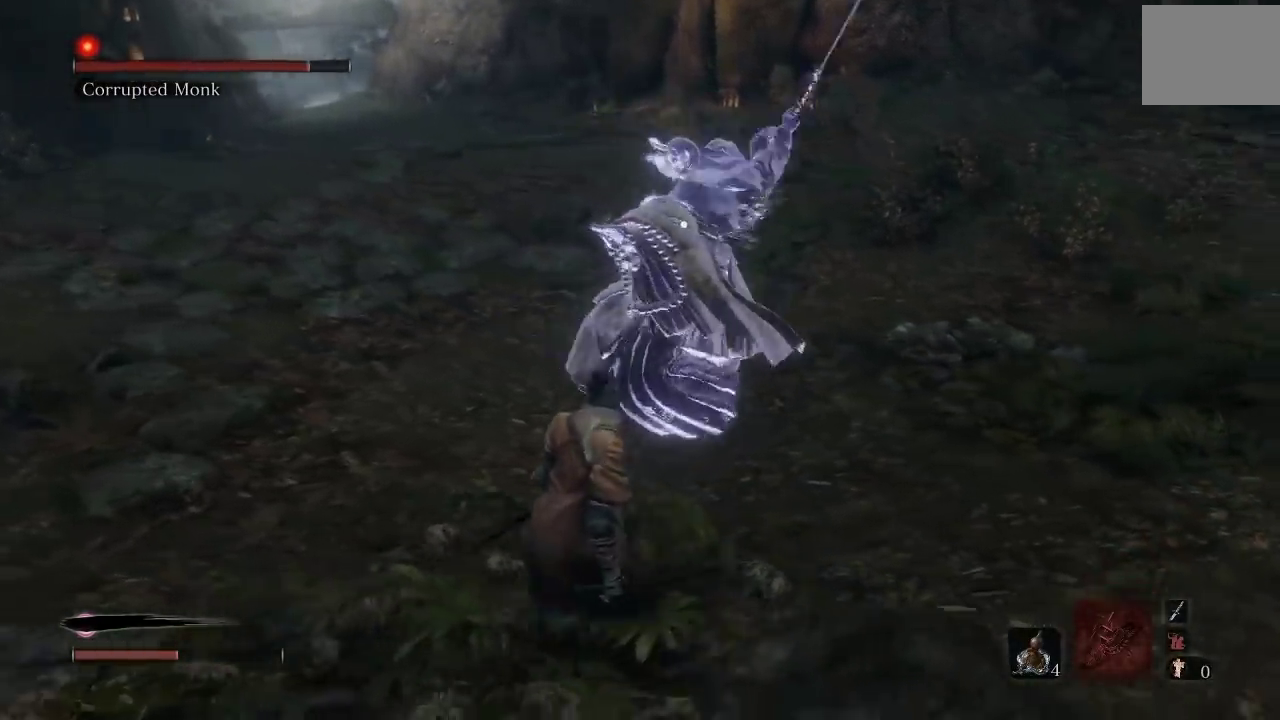
{"buttons": [], "left_stick": "left", "right_stick": "center", "events": [[50, "left_stick", "left"]]}
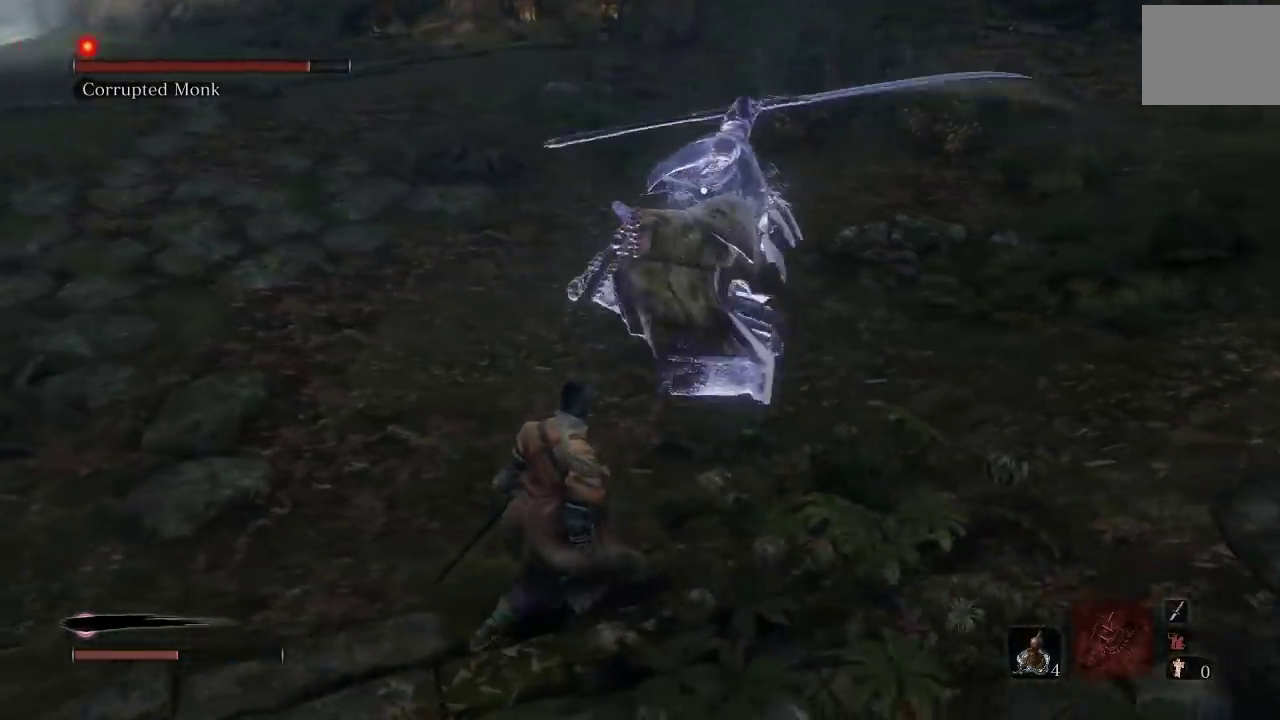
{"buttons": [], "left_stick": "left", "right_stick": "center", "events": [[67, "left_stick", "down-left"], [167, "left_stick", "left"], [217, "L1", "down"], [283, "left_stick", "up-left"], [417, "L1", "up"], [467, "left_stick", "left"]]}
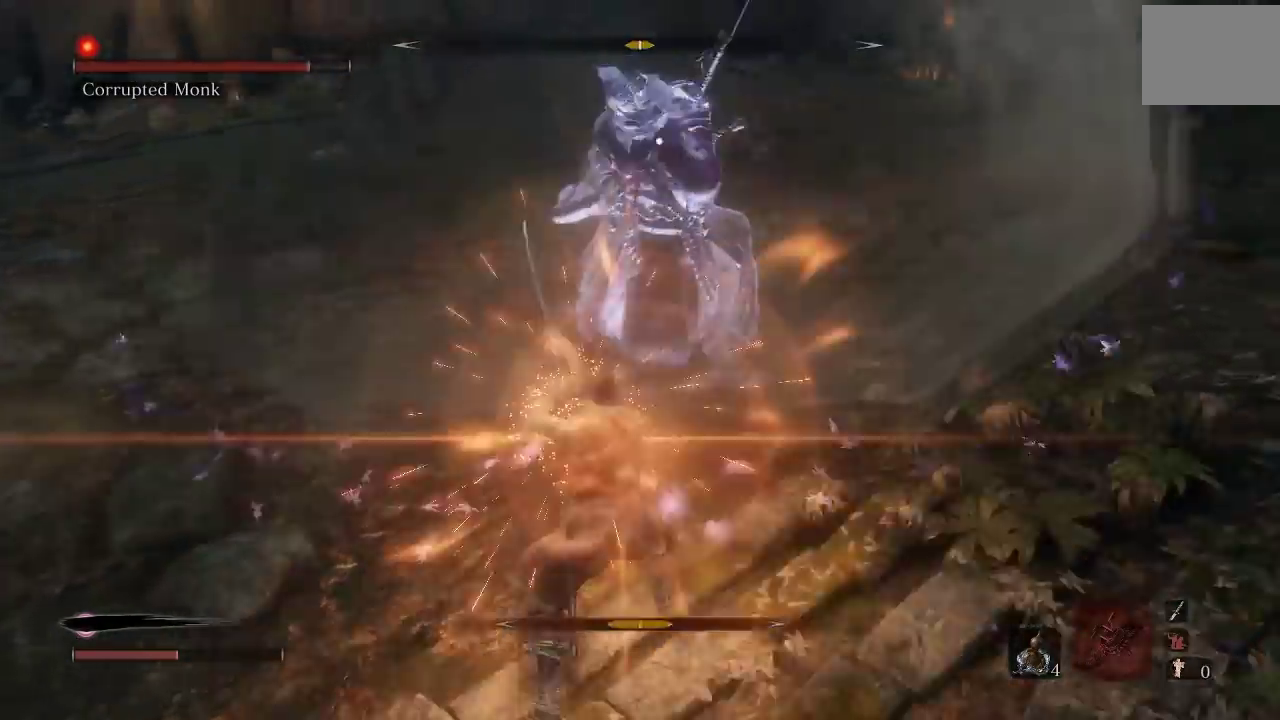
{"buttons": ["L1"], "left_stick": "left", "right_stick": "center", "events": [[17, "left_stick", "down-left"], [283, "left_stick", "up-left"], [450, "left_stick", "left"], [500, "L1", "down"]]}
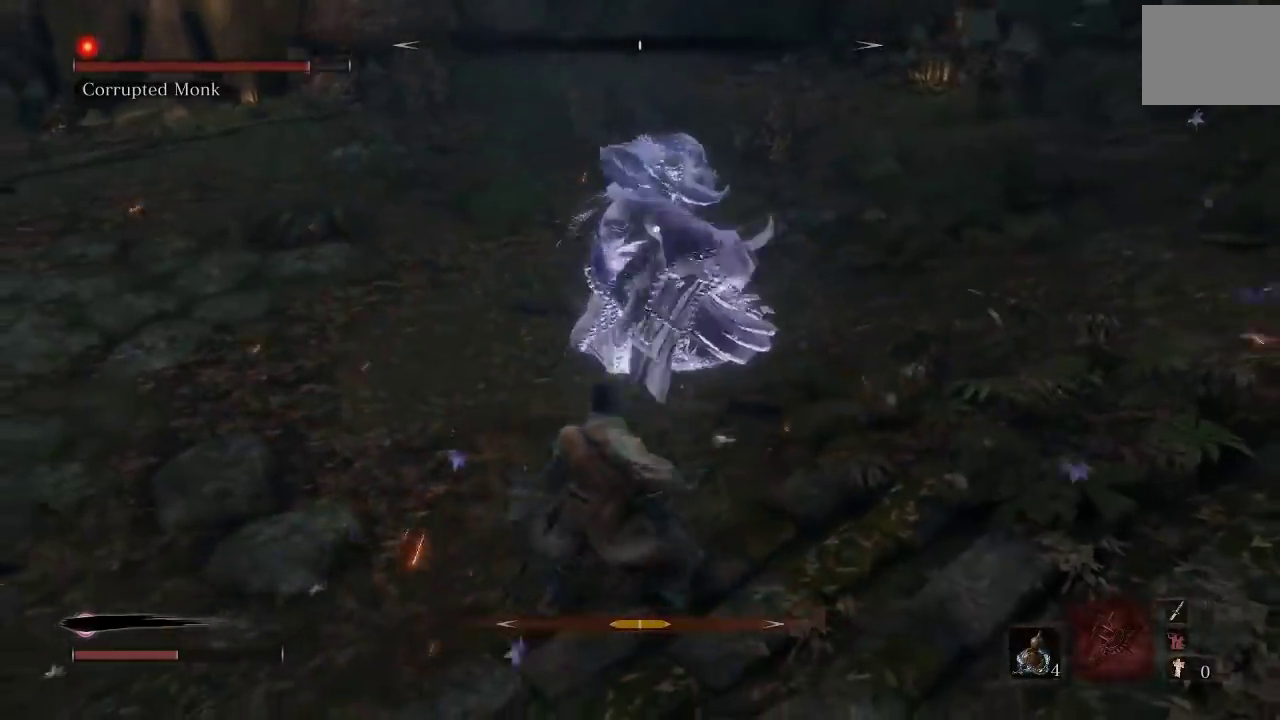
{"buttons": [], "left_stick": "down-left", "right_stick": "center", "events": [[167, "left_stick", "down-left"], [233, "L1", "up"]]}
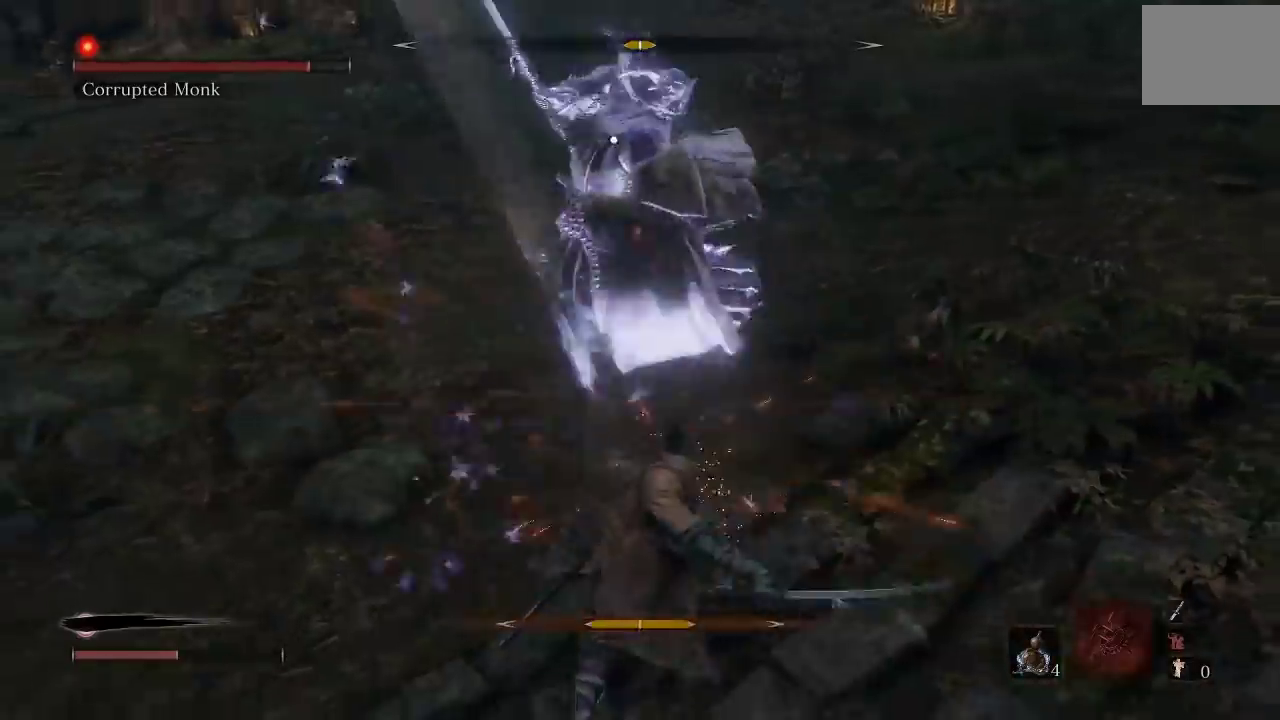
{"buttons": ["L1"], "left_stick": "down-left", "right_stick": "center", "events": [[417, "L1", "down"]]}